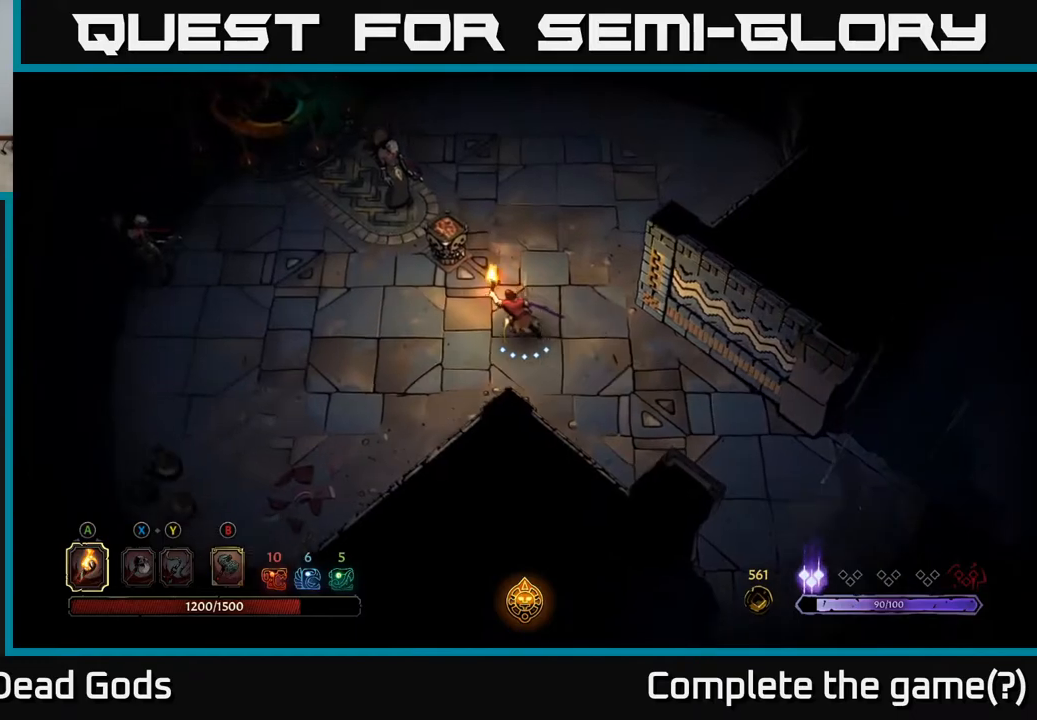
Gameplay with a controller (Xbox layout); each line is a JSON object with the inputs held at the frame after it. "events" lists button and stick changes between this image and that frame as [ms after this image, input, new state], when the widget could be followed in between.
{"buttons": [], "left_stick": "center", "right_stick": "center", "events": [[67, "A", "down"], [183, "A", "up"], [267, "left_stick", "center"]]}
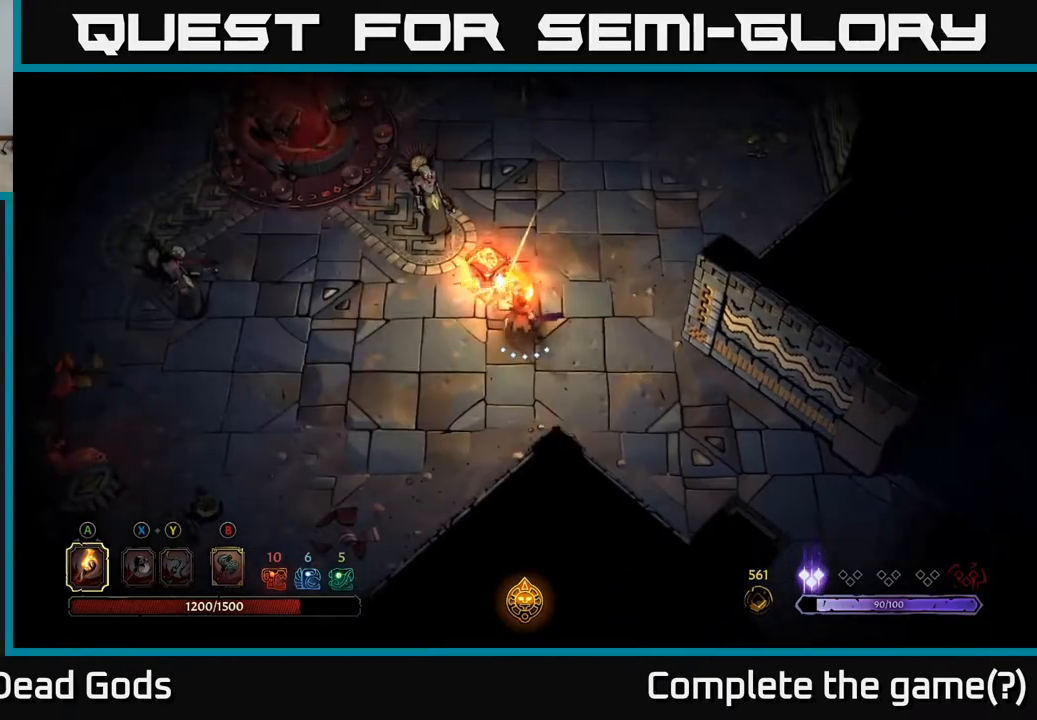
{"buttons": [], "left_stick": "left", "right_stick": "center", "events": [[67, "left_stick", "left"], [167, "X", "down"], [250, "left_stick", "up-left"], [300, "X", "up"], [450, "left_stick", "left"]]}
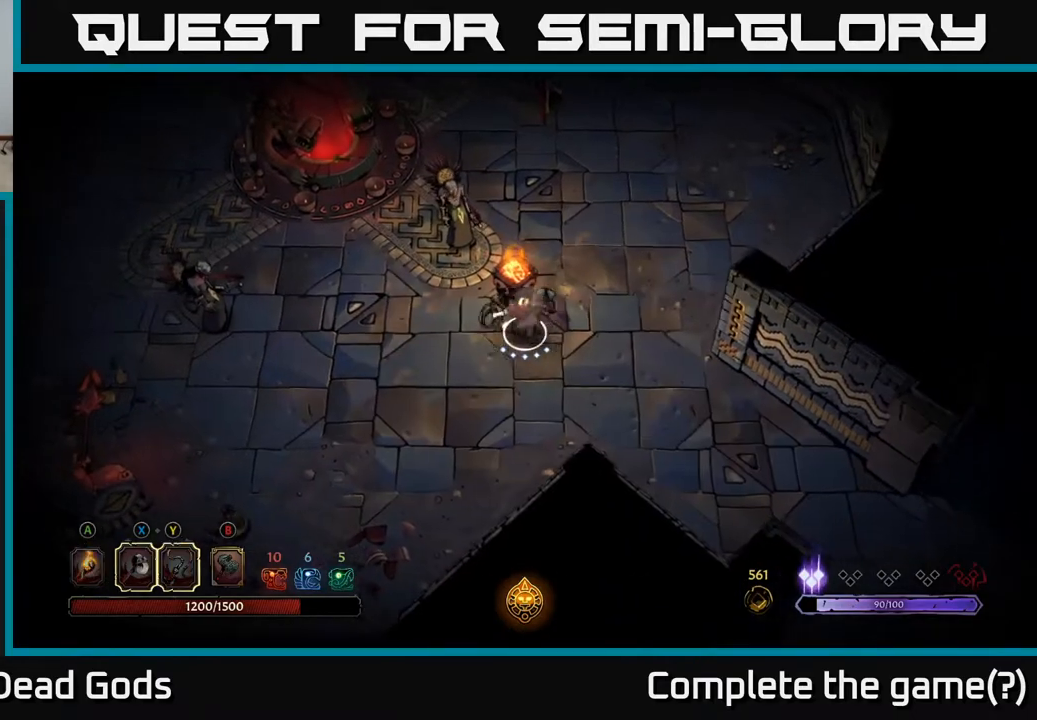
{"buttons": [], "left_stick": "up", "right_stick": "center", "events": [[167, "left_stick", "up-left"], [283, "X", "down"], [300, "left_stick", "up"], [400, "X", "up"]]}
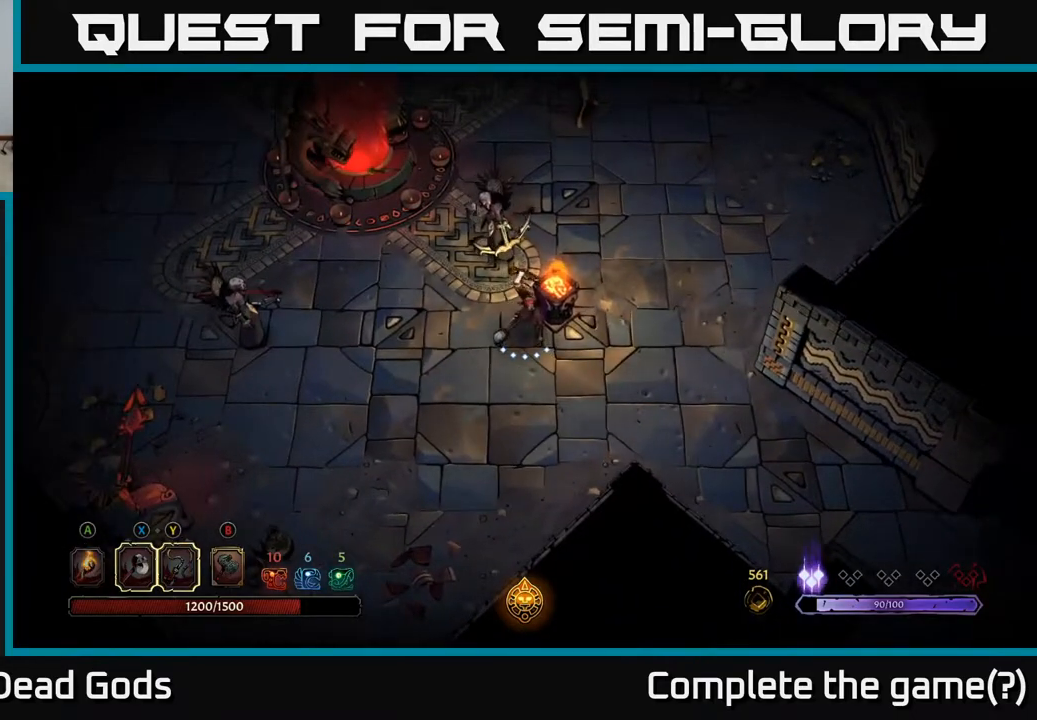
{"buttons": [], "left_stick": "up", "right_stick": "center", "events": [[300, "X", "down"], [500, "X", "up"]]}
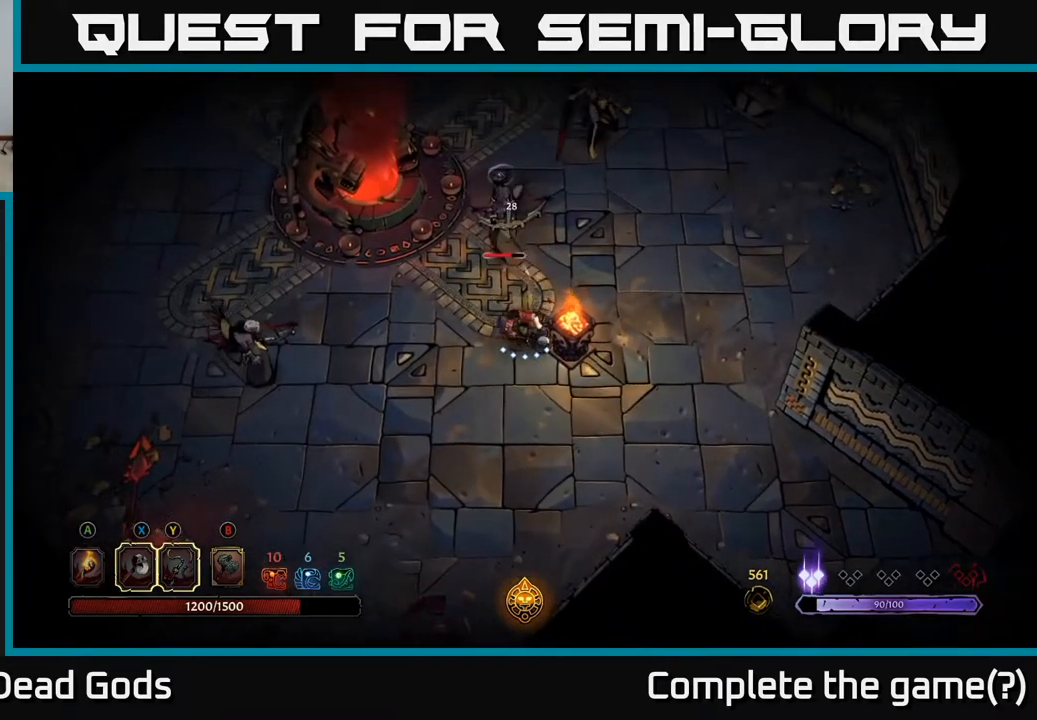
{"buttons": ["X"], "left_stick": "up", "right_stick": "center", "events": [[350, "X", "down"]]}
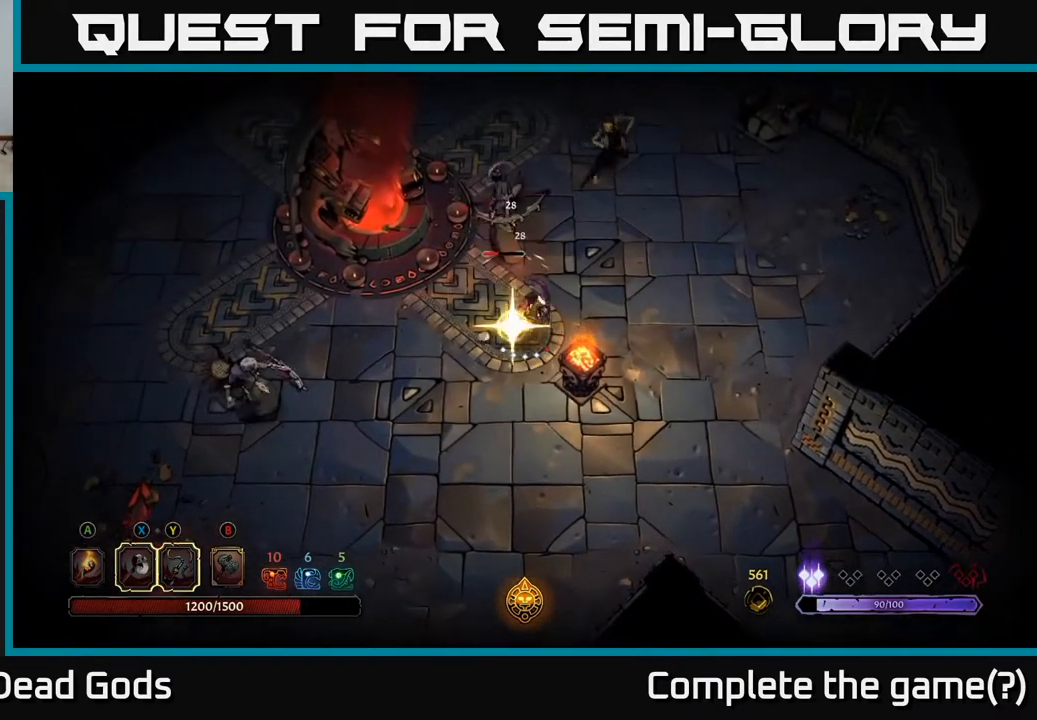
{"buttons": [], "left_stick": "center", "right_stick": "center", "events": [[100, "X", "up"], [233, "left_stick", "center"]]}
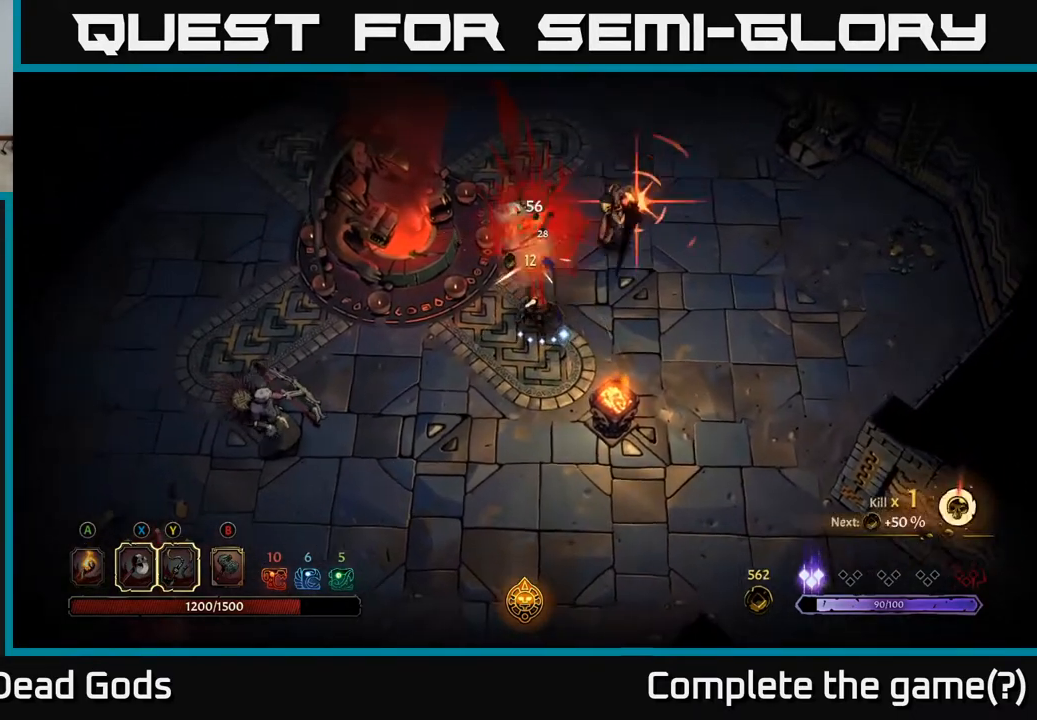
{"buttons": [], "left_stick": "right", "right_stick": "center", "events": [[33, "left_stick", "right"], [233, "R2", "down"], [333, "R2", "up"]]}
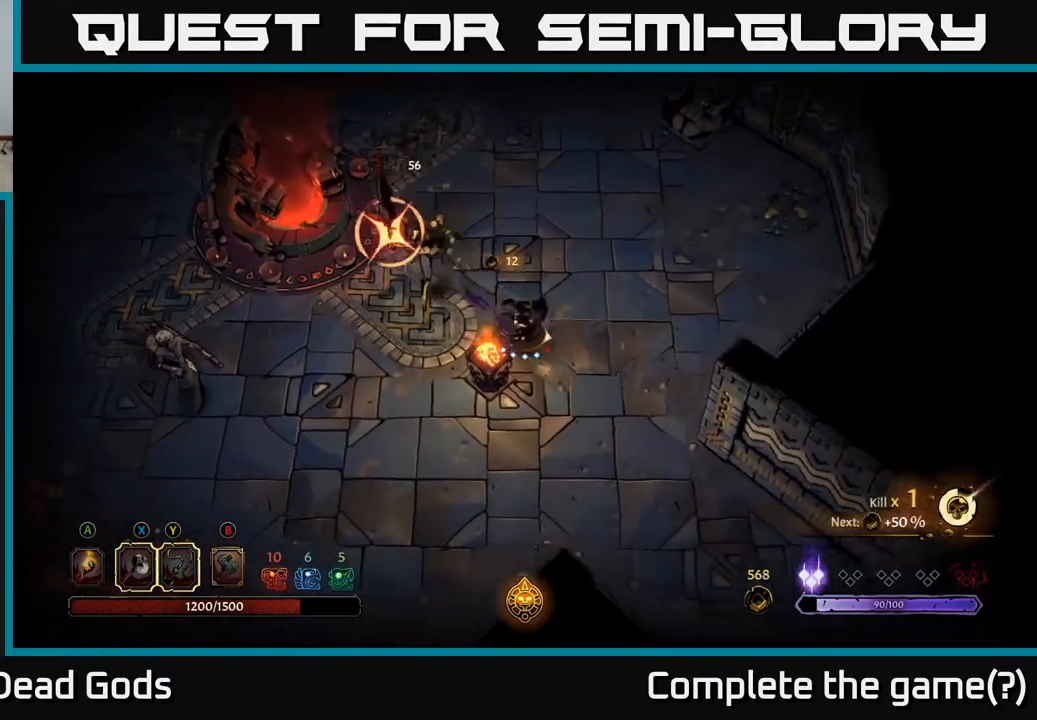
{"buttons": [], "left_stick": "up-left", "right_stick": "center", "events": [[100, "left_stick", "up"], [150, "left_stick", "up-left"]]}
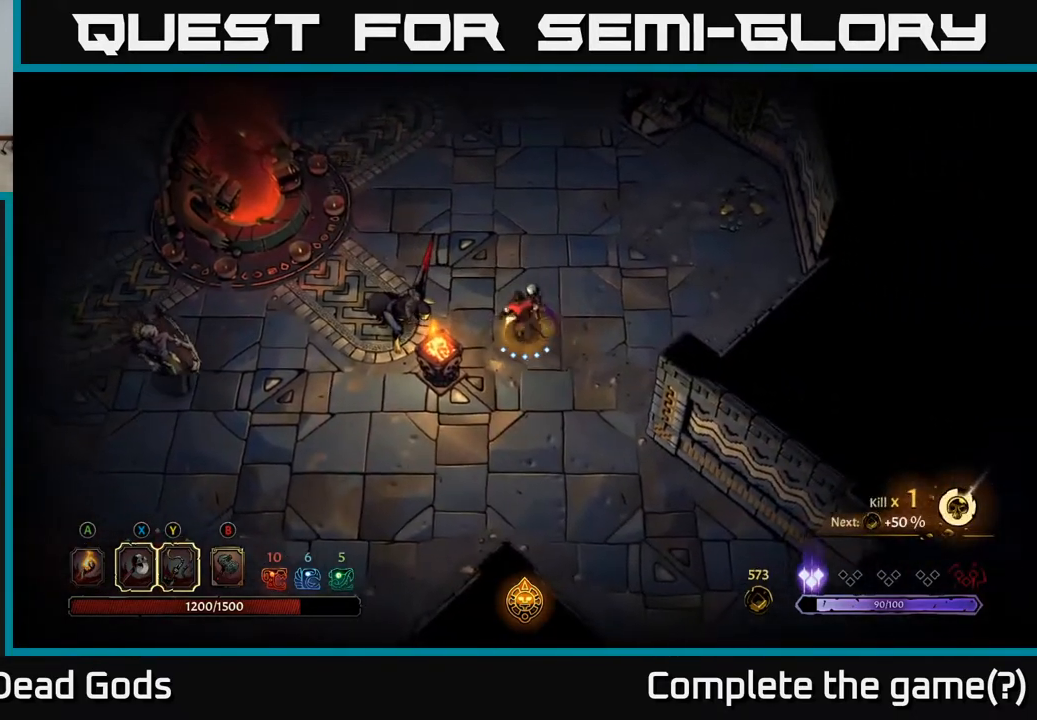
{"buttons": ["X"], "left_stick": "left", "right_stick": "center", "events": [[83, "X", "down"], [83, "left_stick", "left"], [217, "X", "up"], [483, "X", "down"]]}
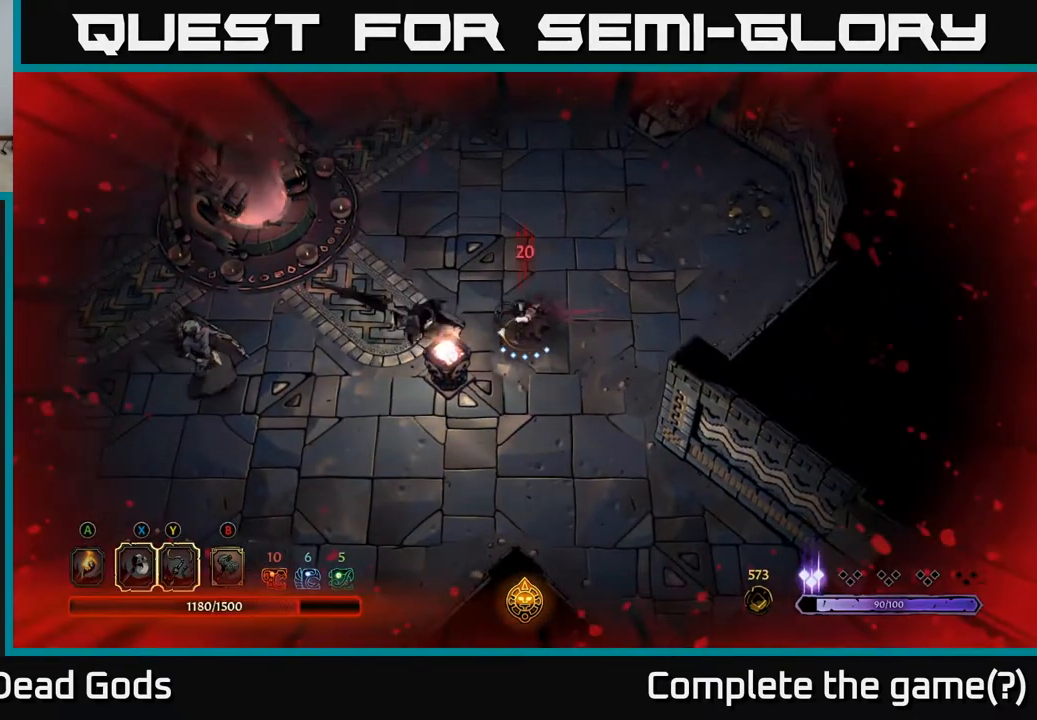
{"buttons": [], "left_stick": "left", "right_stick": "center", "events": [[33, "left_stick", "center"], [150, "X", "up"], [200, "left_stick", "left"]]}
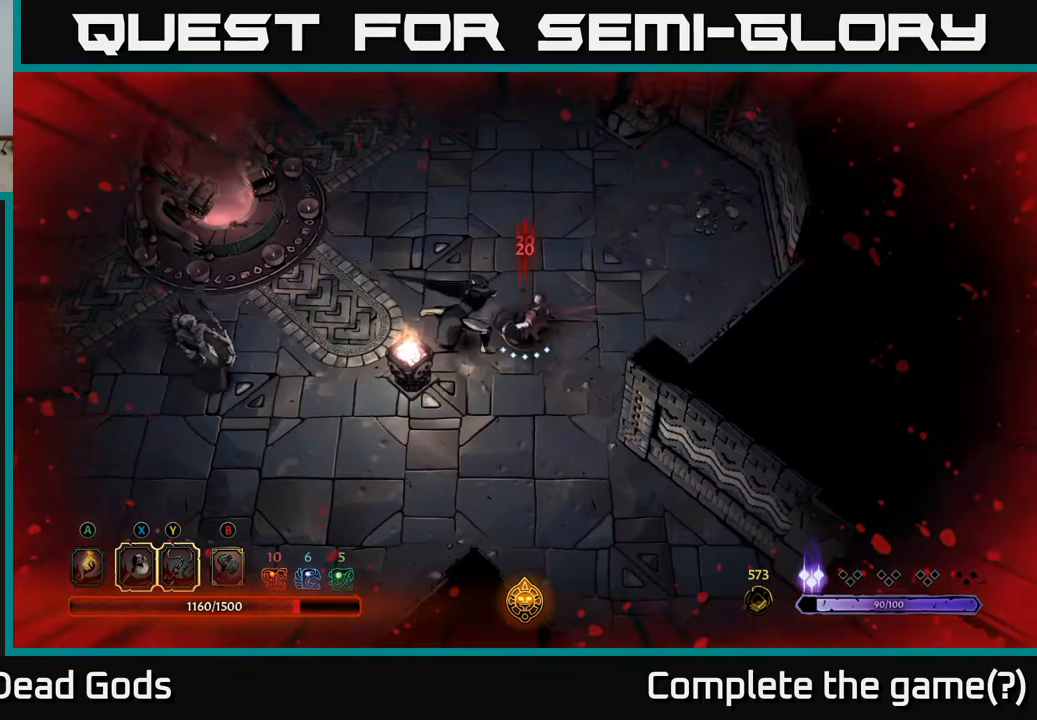
{"buttons": [], "left_stick": "center", "right_stick": "center", "events": [[50, "X", "down"], [67, "left_stick", "center"], [133, "left_stick", "left"], [217, "X", "up"], [383, "left_stick", "center"]]}
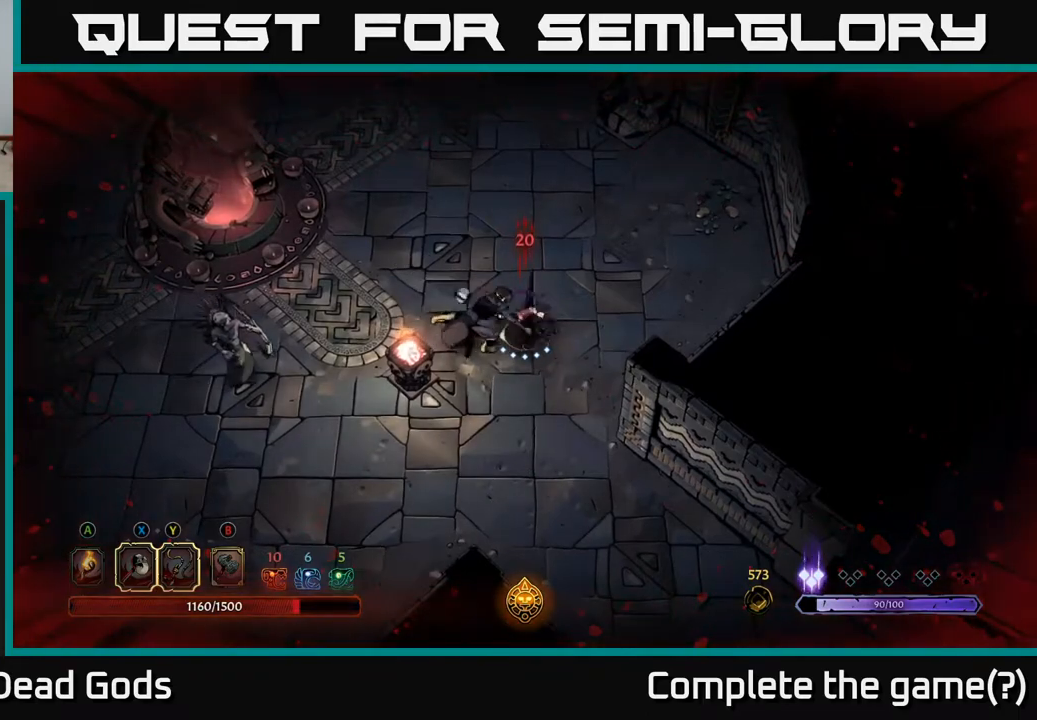
{"buttons": [], "left_stick": "left", "right_stick": "center", "events": [[133, "X", "down"], [167, "left_stick", "left"], [333, "X", "up"]]}
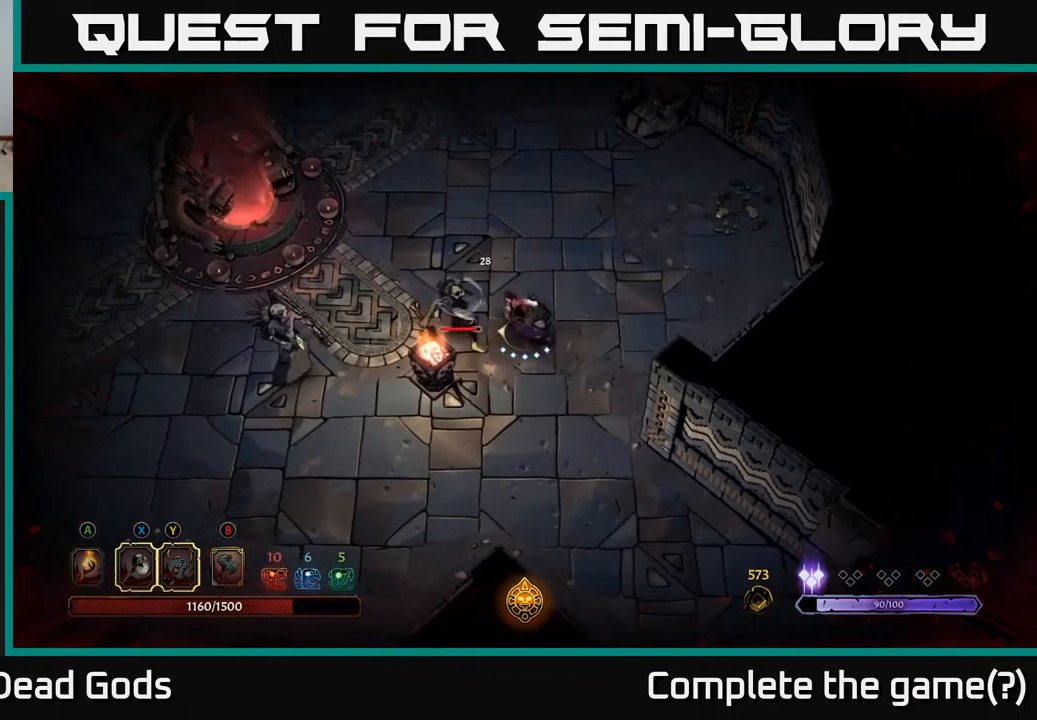
{"buttons": [], "left_stick": "left", "right_stick": "center", "events": [[117, "X", "down"], [333, "X", "up"]]}
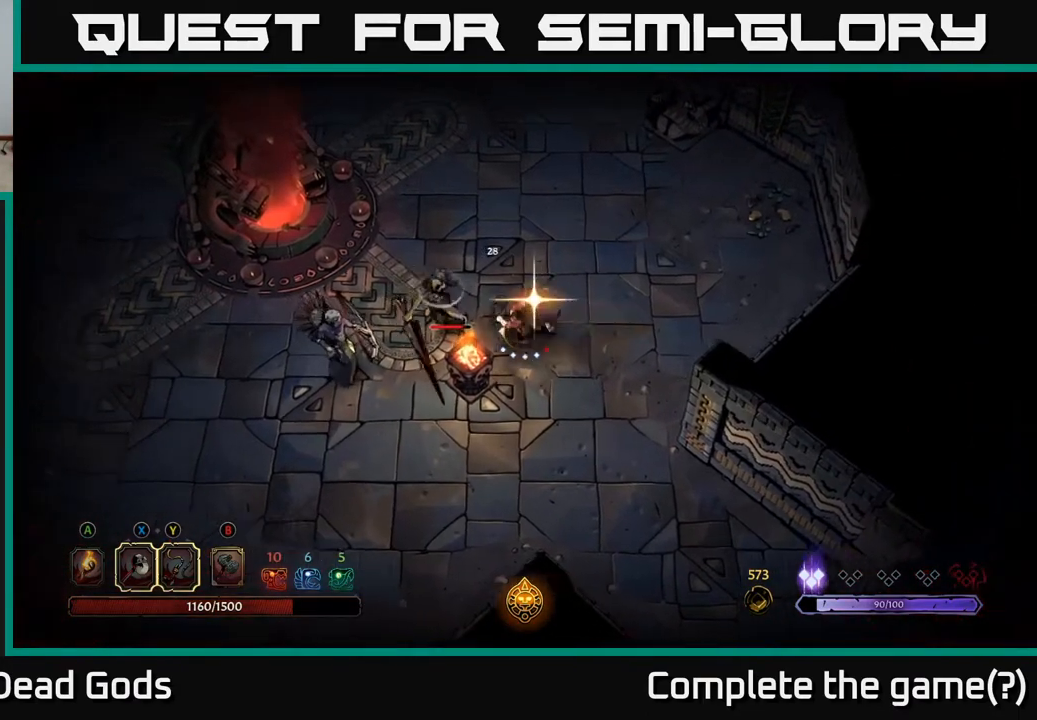
{"buttons": ["X"], "left_stick": "left", "right_stick": "center", "events": [[467, "X", "down"]]}
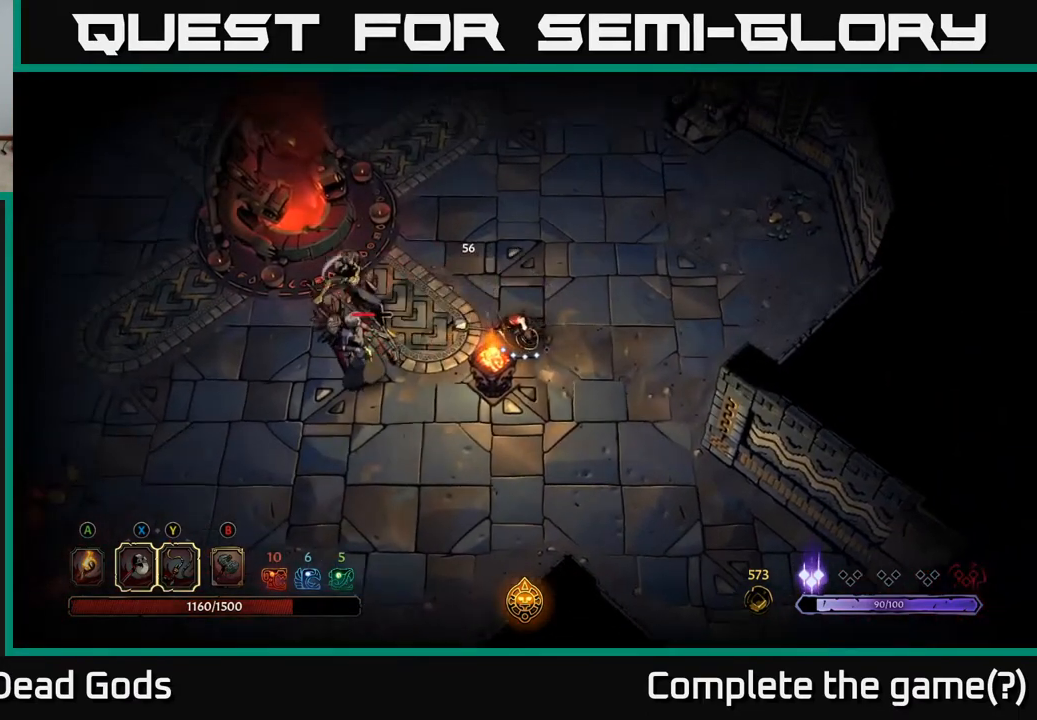
{"buttons": [], "left_stick": "left", "right_stick": "center", "events": [[117, "X", "up"]]}
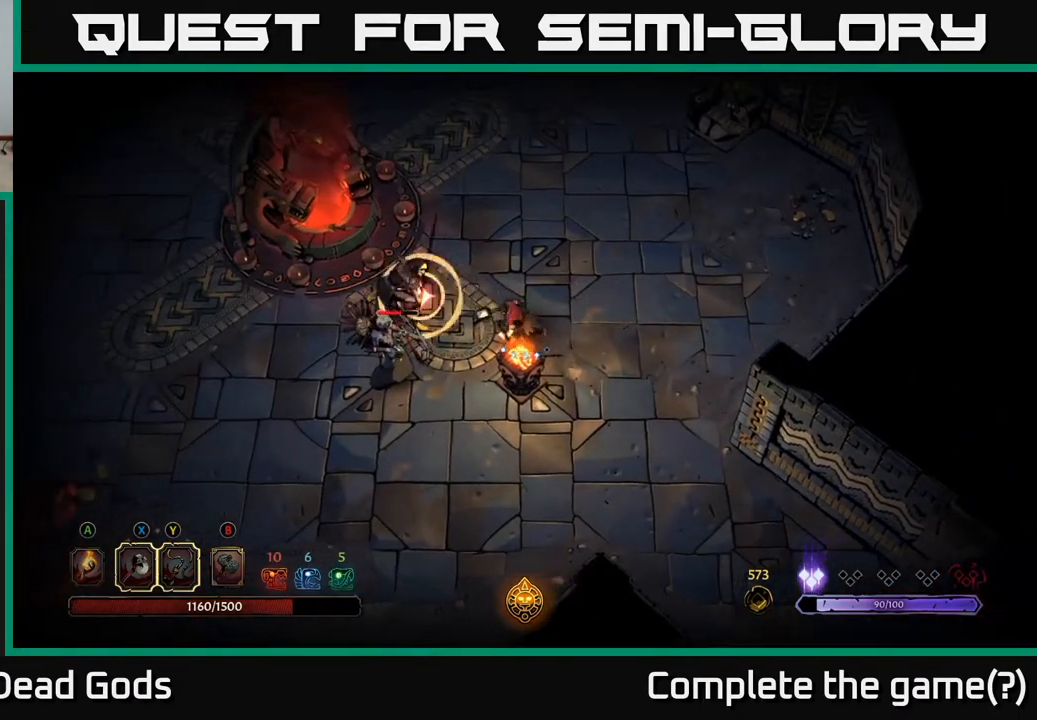
{"buttons": [], "left_stick": "left", "right_stick": "center", "events": [[183, "X", "down"], [317, "X", "up"]]}
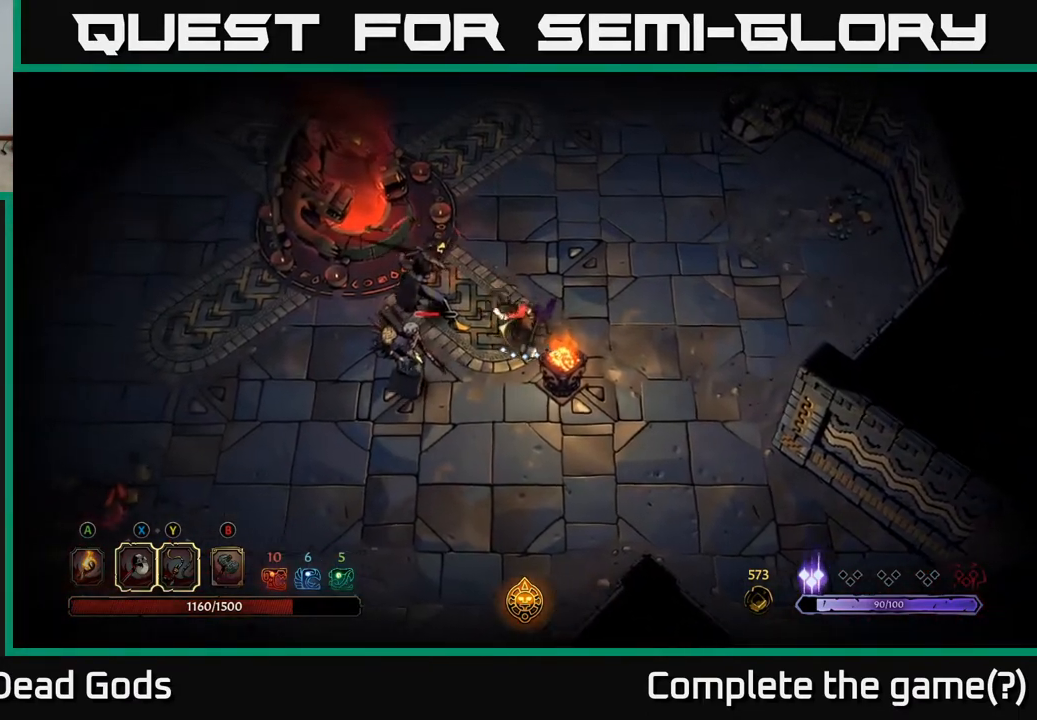
{"buttons": [], "left_stick": "up", "right_stick": "center", "events": [[67, "R2", "down"], [183, "R2", "up"], [467, "left_stick", "up"]]}
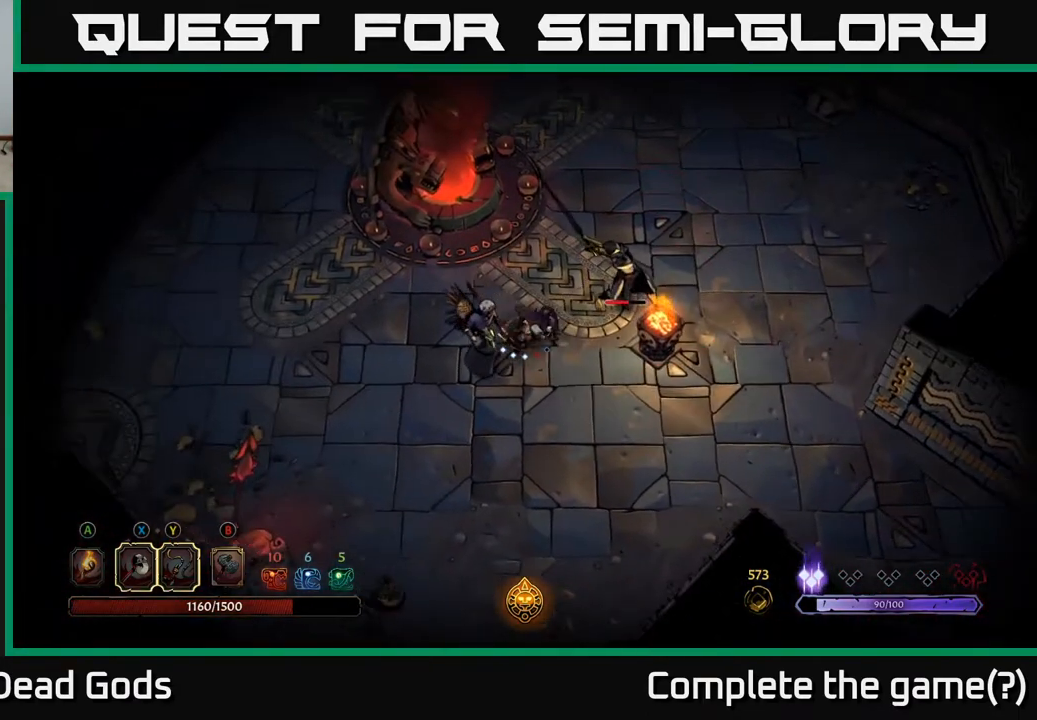
{"buttons": [], "left_stick": "right", "right_stick": "center", "events": [[17, "left_stick", "up-right"], [83, "X", "down"], [167, "X", "up"], [233, "R2", "down"], [333, "R2", "up"], [467, "left_stick", "right"]]}
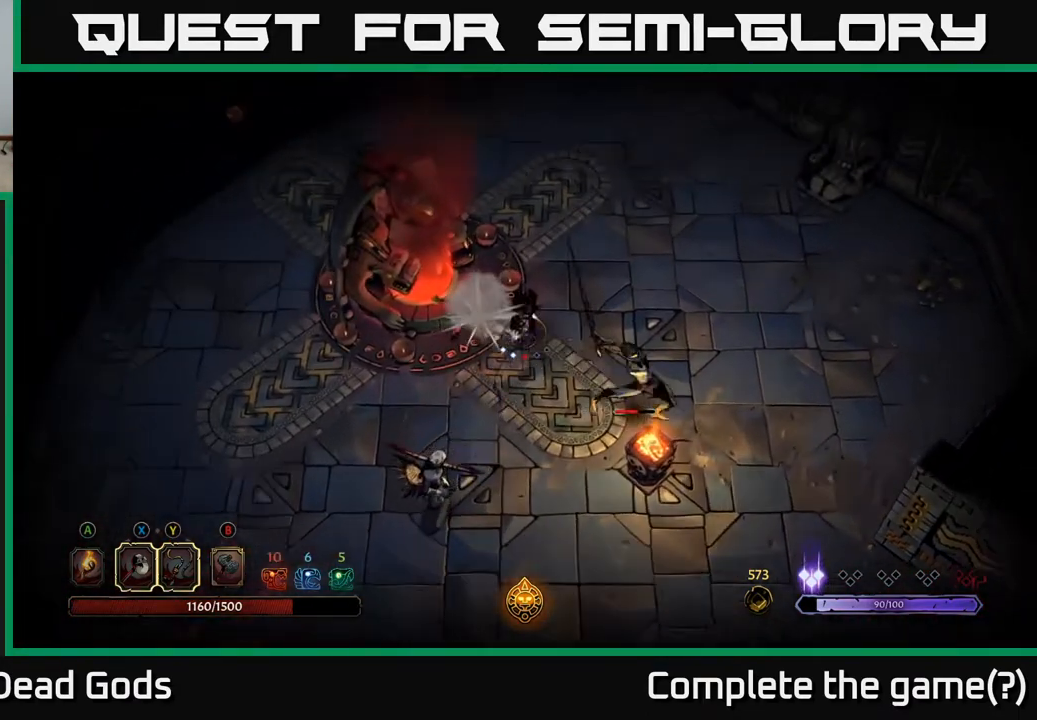
{"buttons": [], "left_stick": "down-right", "right_stick": "center", "events": [[33, "left_stick", "down-right"]]}
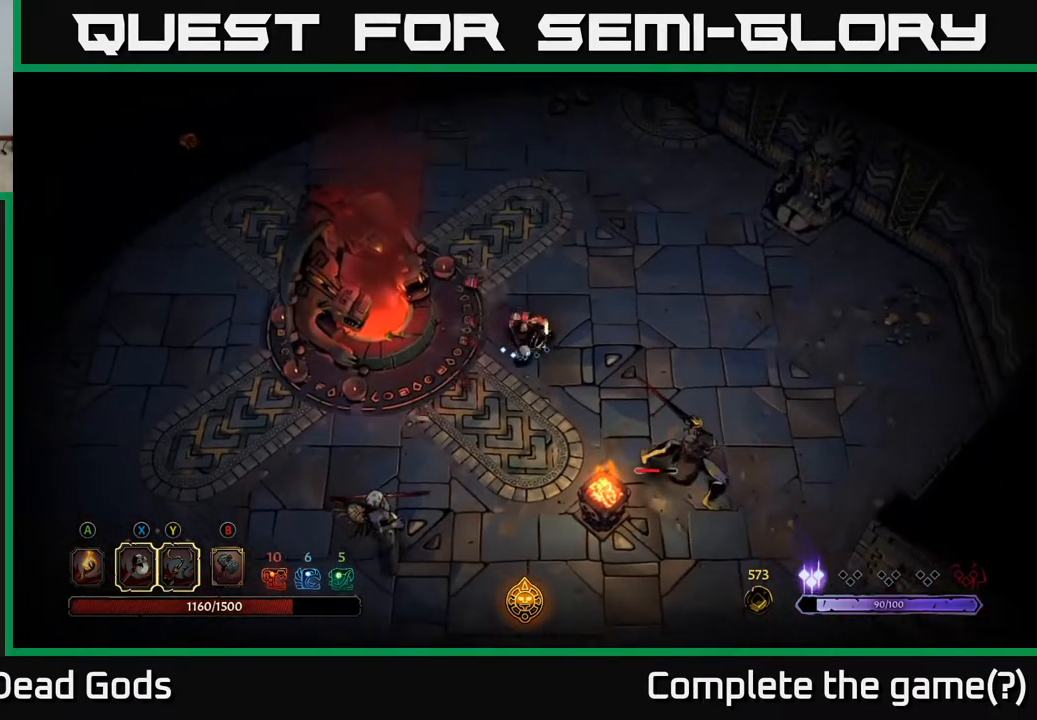
{"buttons": ["X"], "left_stick": "down-right", "right_stick": "center", "events": [[450, "X", "down"]]}
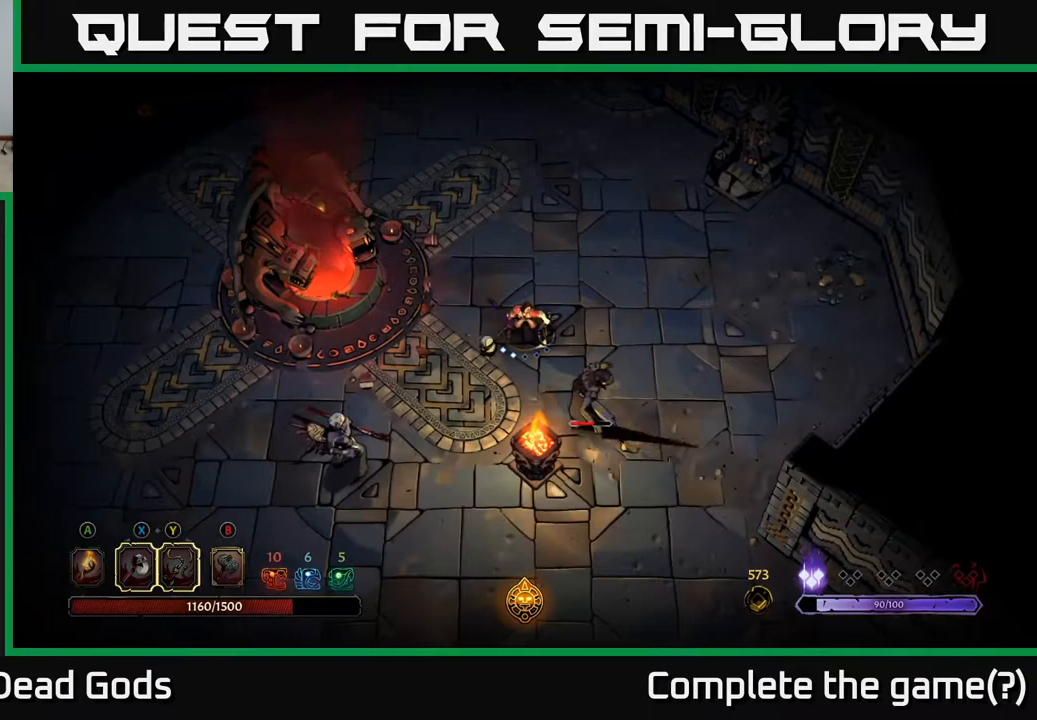
{"buttons": ["X"], "left_stick": "center", "right_stick": "center", "events": [[50, "X", "up"], [250, "left_stick", "center"], [450, "X", "down"]]}
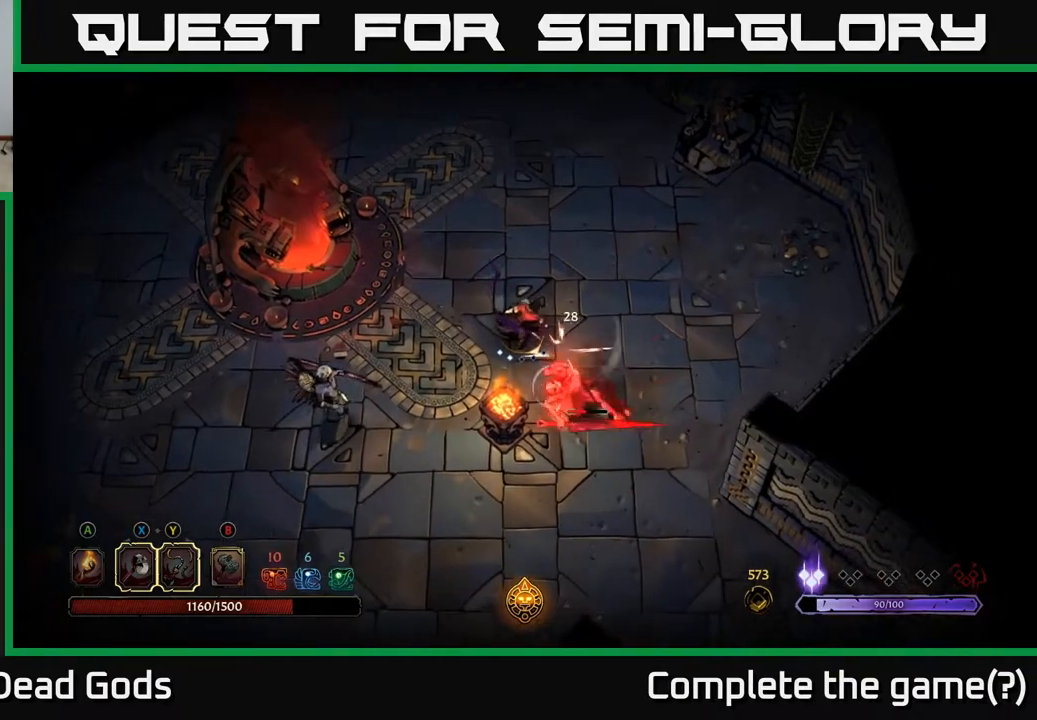
{"buttons": ["Y"], "left_stick": "down-right", "right_stick": "center", "events": [[117, "X", "up"], [317, "left_stick", "down-right"], [483, "Y", "down"]]}
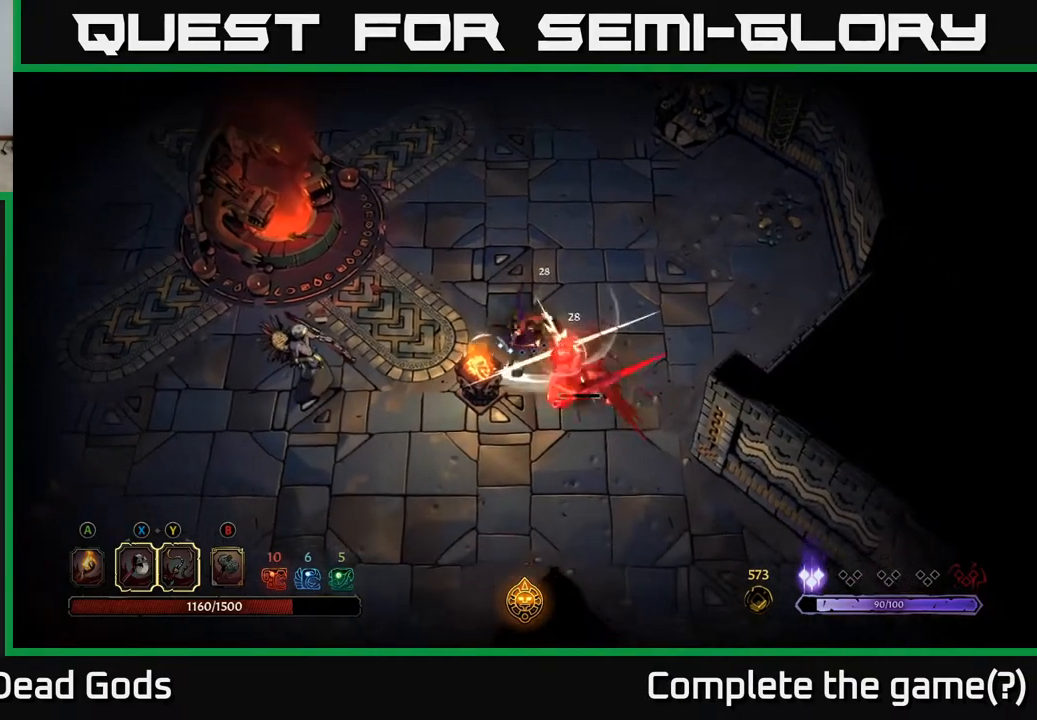
{"buttons": [], "left_stick": "center", "right_stick": "center", "events": [[100, "left_stick", "center"], [117, "Y", "up"]]}
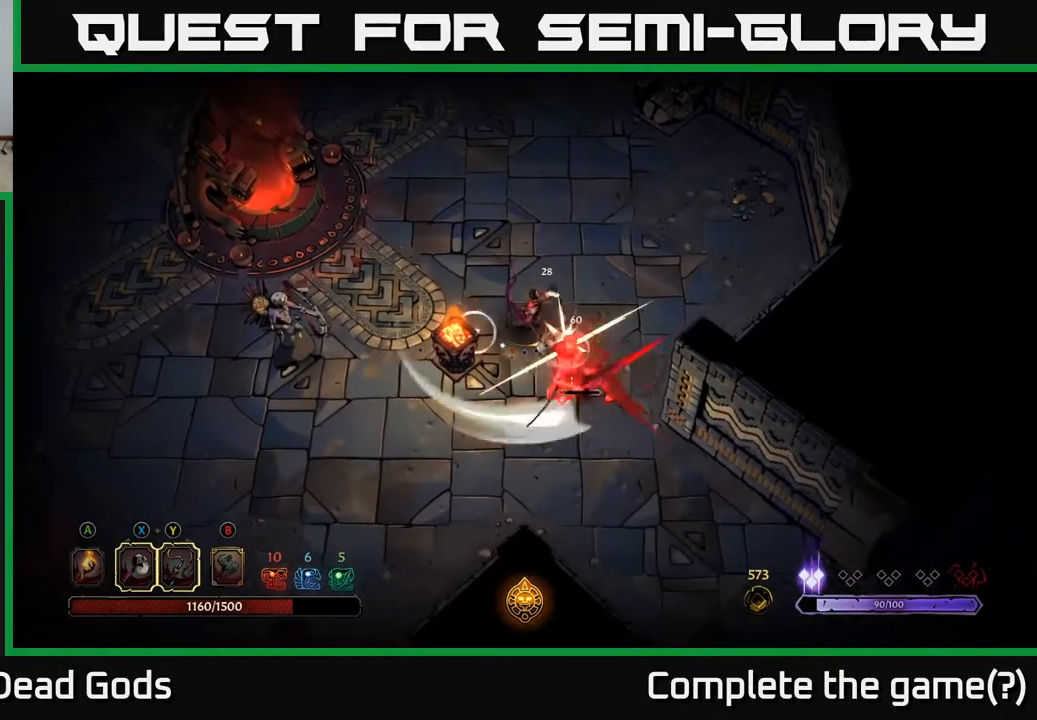
{"buttons": [], "left_stick": "down-right", "right_stick": "center", "events": [[333, "left_stick", "down-right"]]}
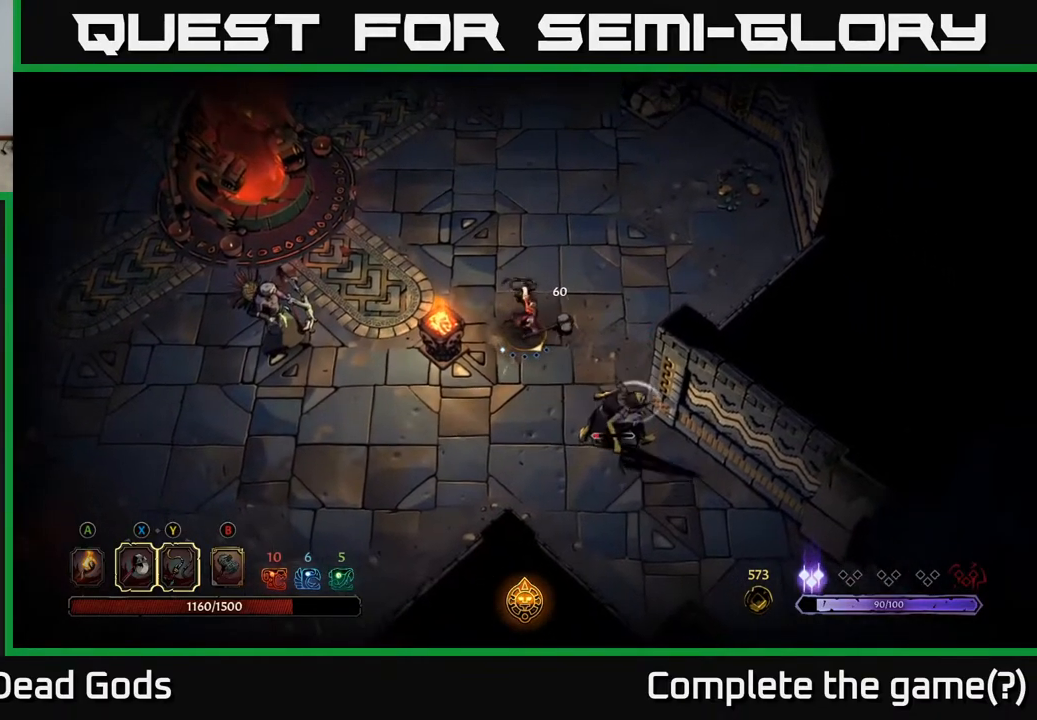
{"buttons": [], "left_stick": "down-right", "right_stick": "center", "events": [[233, "R2", "down"], [333, "R2", "up"], [350, "X", "down"], [467, "X", "up"]]}
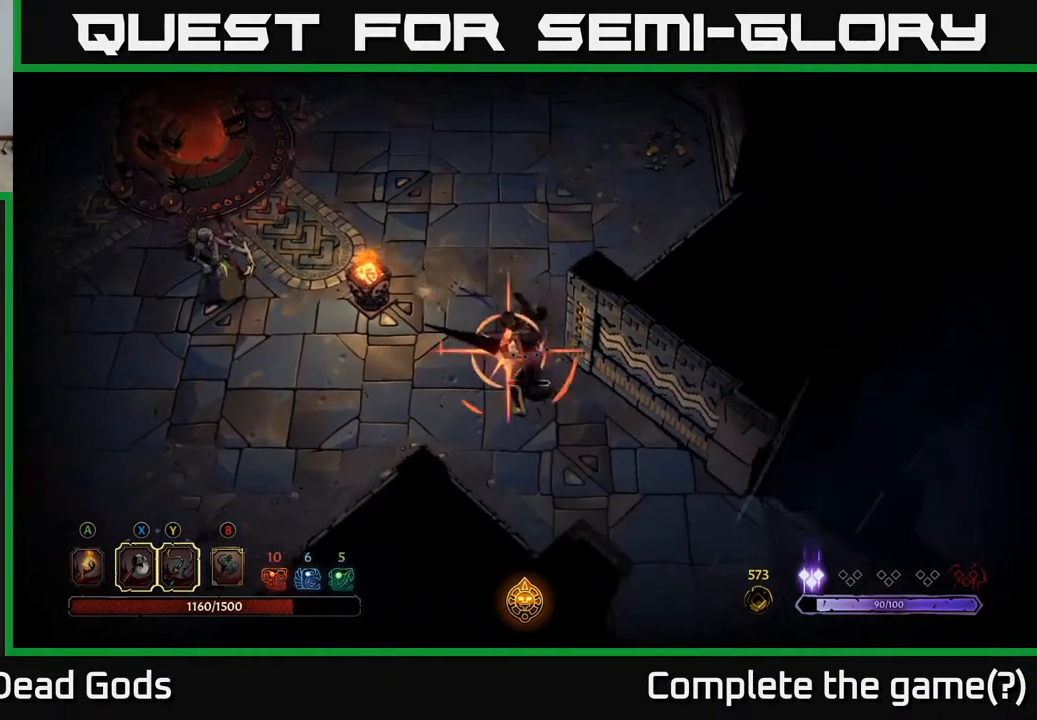
{"buttons": [], "left_stick": "down", "right_stick": "center", "events": [[83, "left_stick", "center"], [233, "left_stick", "down-left"], [367, "left_stick", "down"]]}
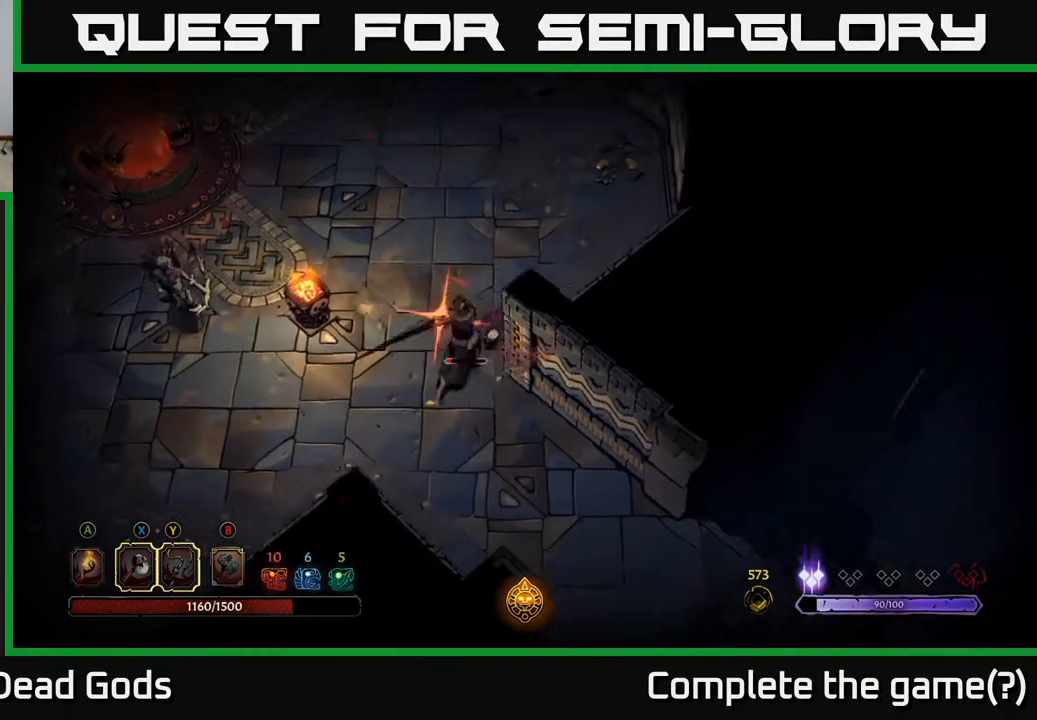
{"buttons": [], "left_stick": "down-left", "right_stick": "center", "events": [[17, "R2", "down"], [100, "R2", "up"], [383, "left_stick", "down-left"]]}
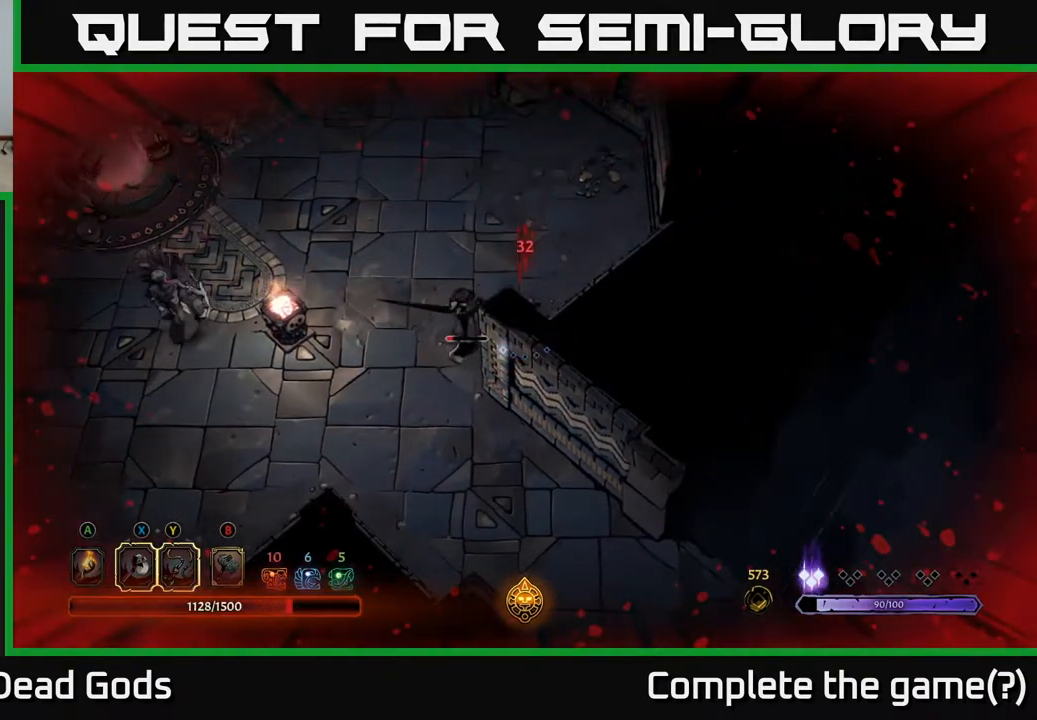
{"buttons": [], "left_stick": "down-left", "right_stick": "center", "events": [[167, "R2", "down"], [300, "R2", "up"]]}
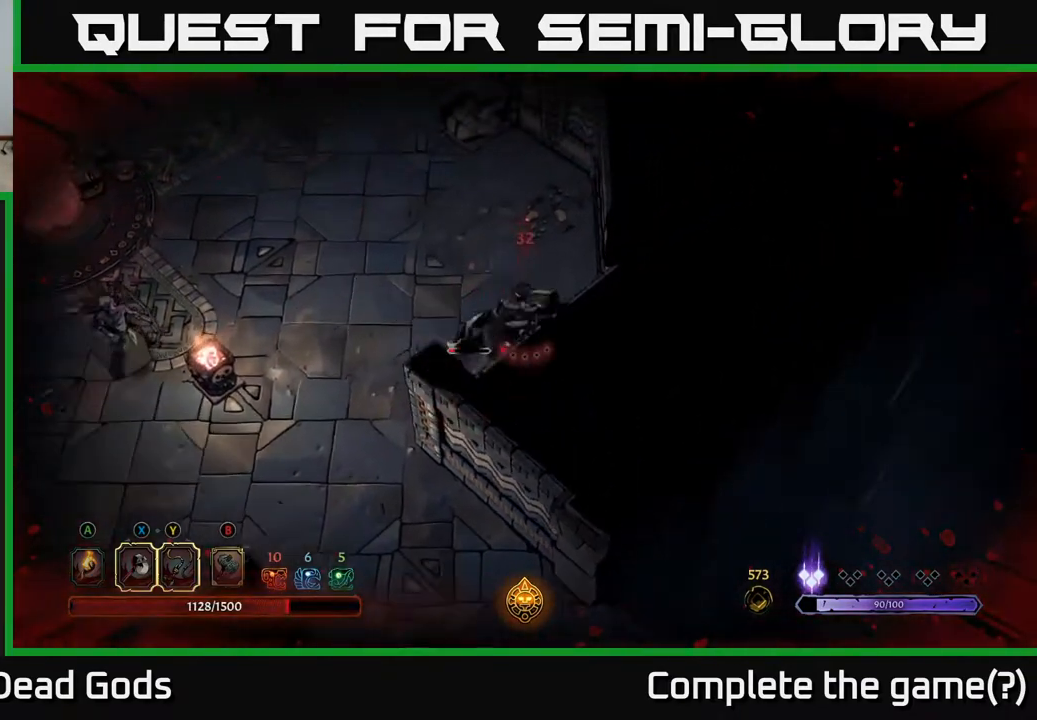
{"buttons": [], "left_stick": "left", "right_stick": "center", "events": [[233, "left_stick", "left"]]}
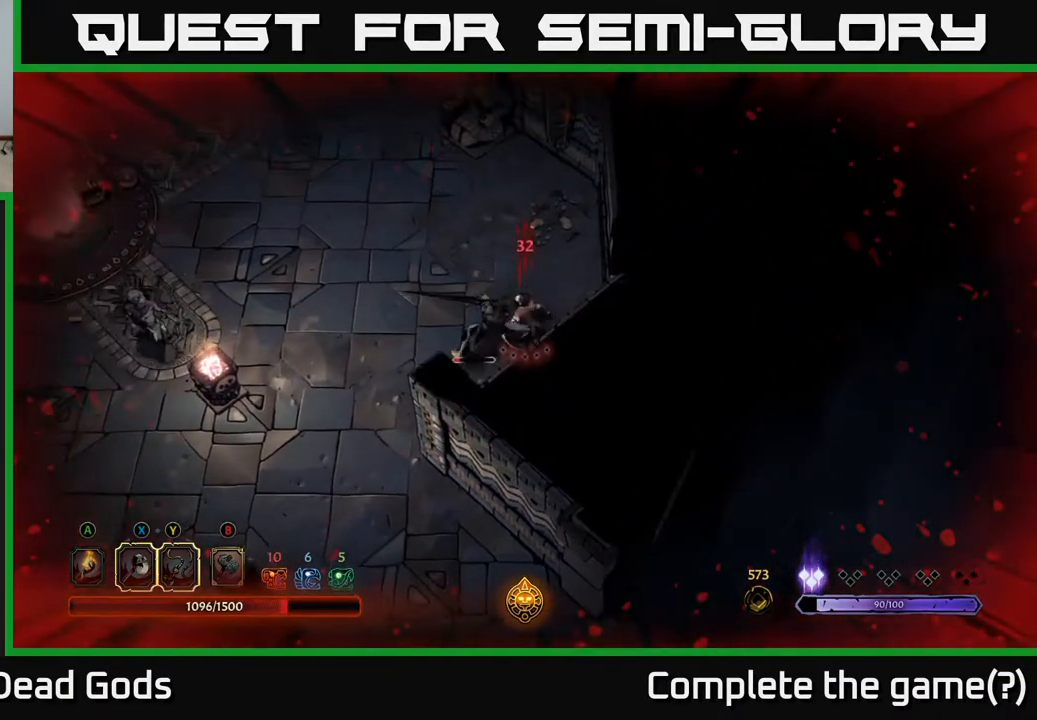
{"buttons": [], "left_stick": "center", "right_stick": "center", "events": [[50, "X", "down"], [167, "X", "up"], [417, "left_stick", "center"]]}